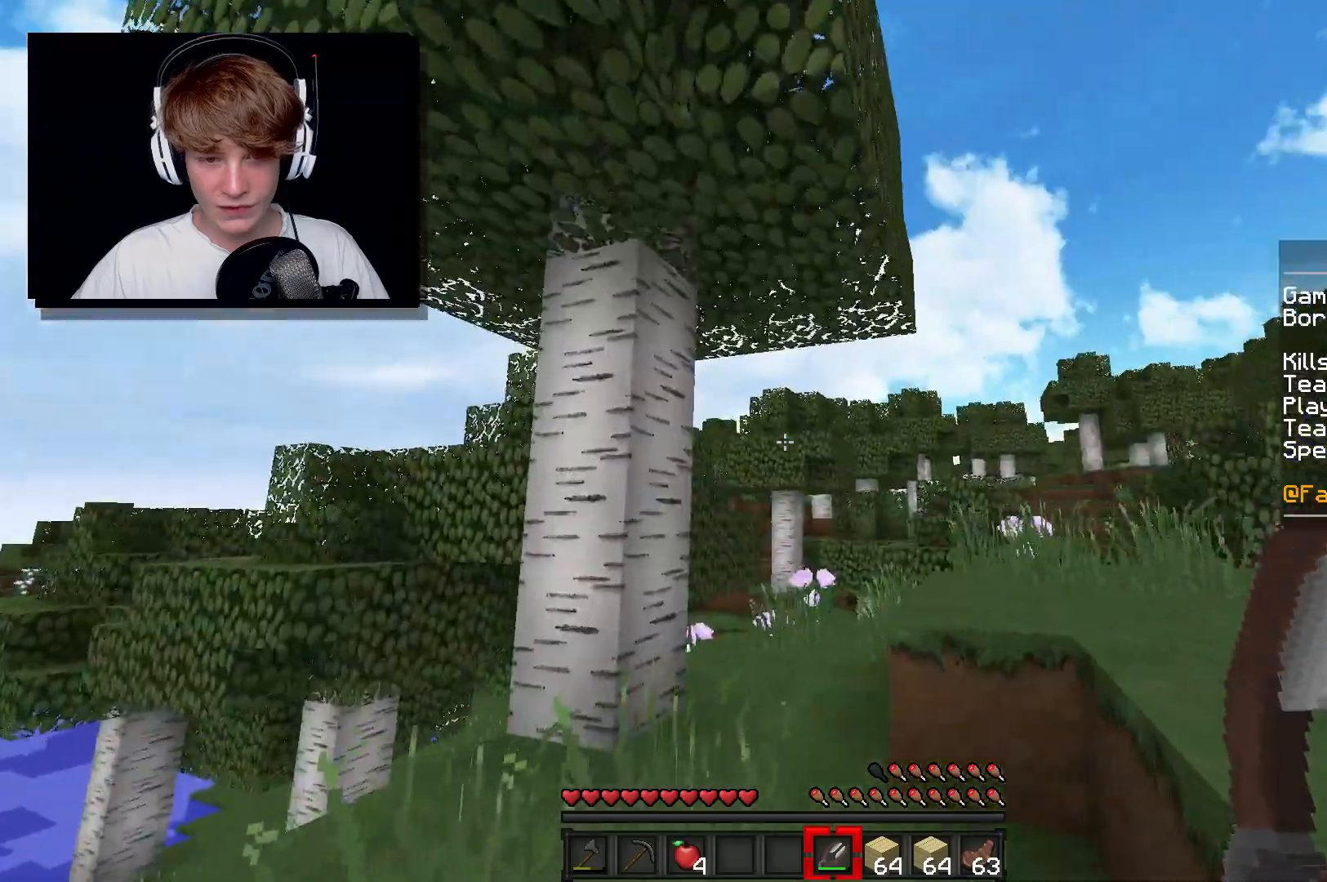
Gameplay with keyboard and mouse; each line is a JSON object with the keys and mouse buttons held at the frame after it. "events" lists presses ("down") and releases ("up") of "a", "d", "s", "w", "mouse_left" and "mouse_right" between this image and that frame as [ms after this image, input, new state], when the widget could be followed in between. "mouse_left", "mouse_right" = the "left", "right" buttons of the "mouse" list. No other keys are recorded. Fast repeated clicks can show as one long hold. Mouse movement is not recorded.
{"keys": ["d", "w"], "mouse": [], "events": [[217, "d", "down"]]}
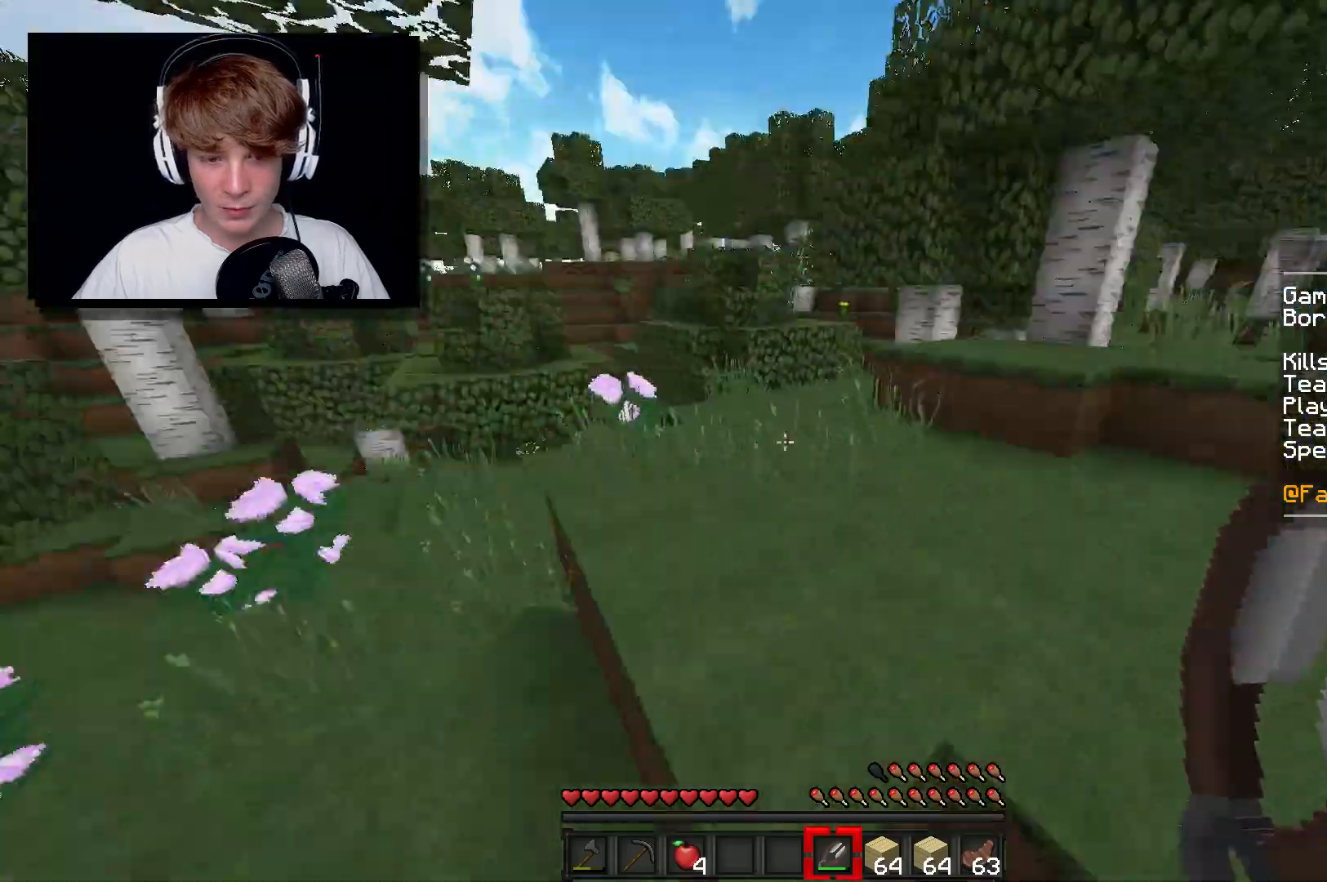
{"keys": ["a", "w"], "mouse": [], "events": [[33, "a", "down"], [67, "d", "up"], [233, "a", "up"], [417, "a", "down"]]}
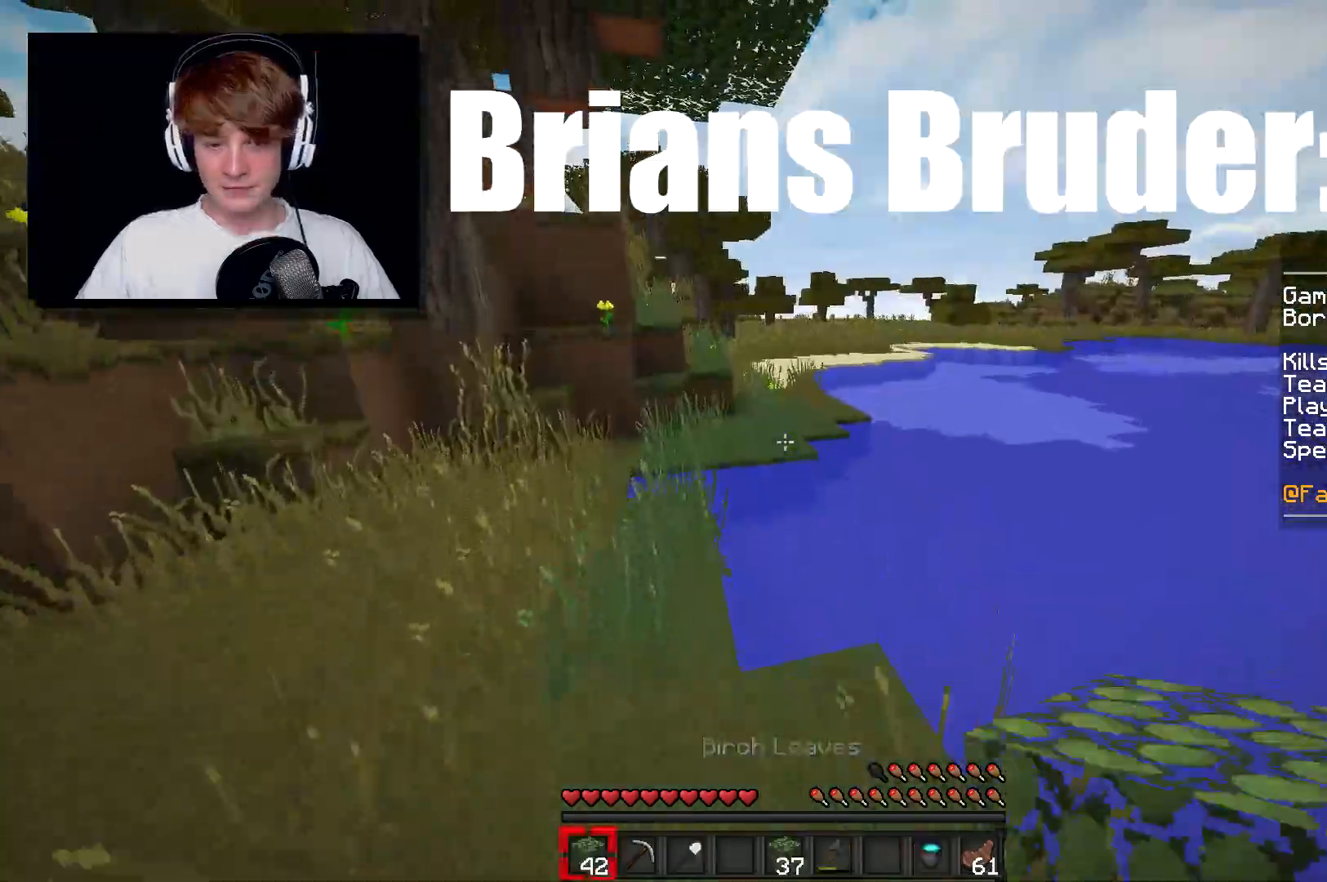
{"keys": ["w"], "mouse": ["right"], "events": [[217, "a", "up"], [500, "mouse_right", "down"]]}
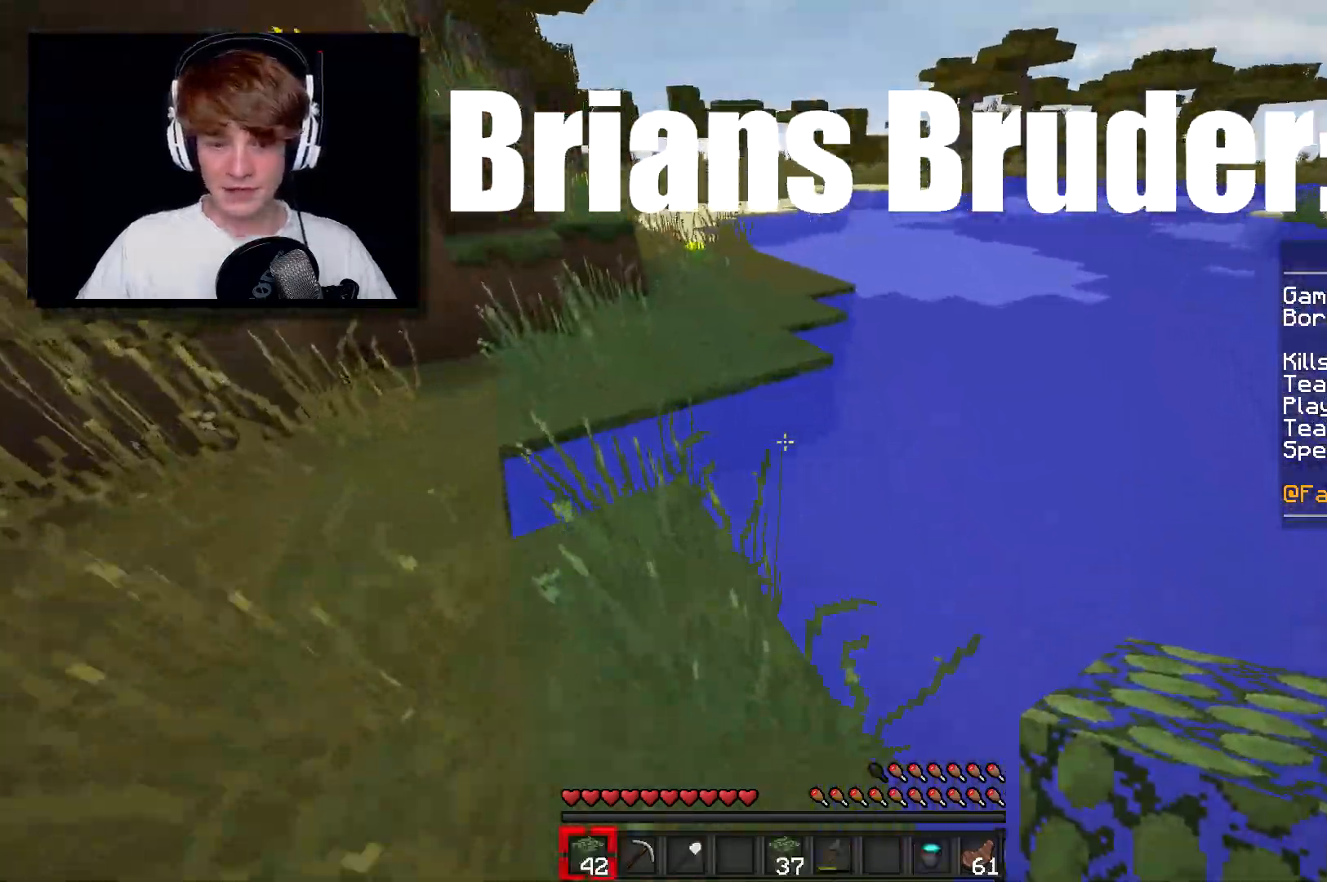
{"keys": ["w"], "mouse": [], "events": [[133, "mouse_right", "up"]]}
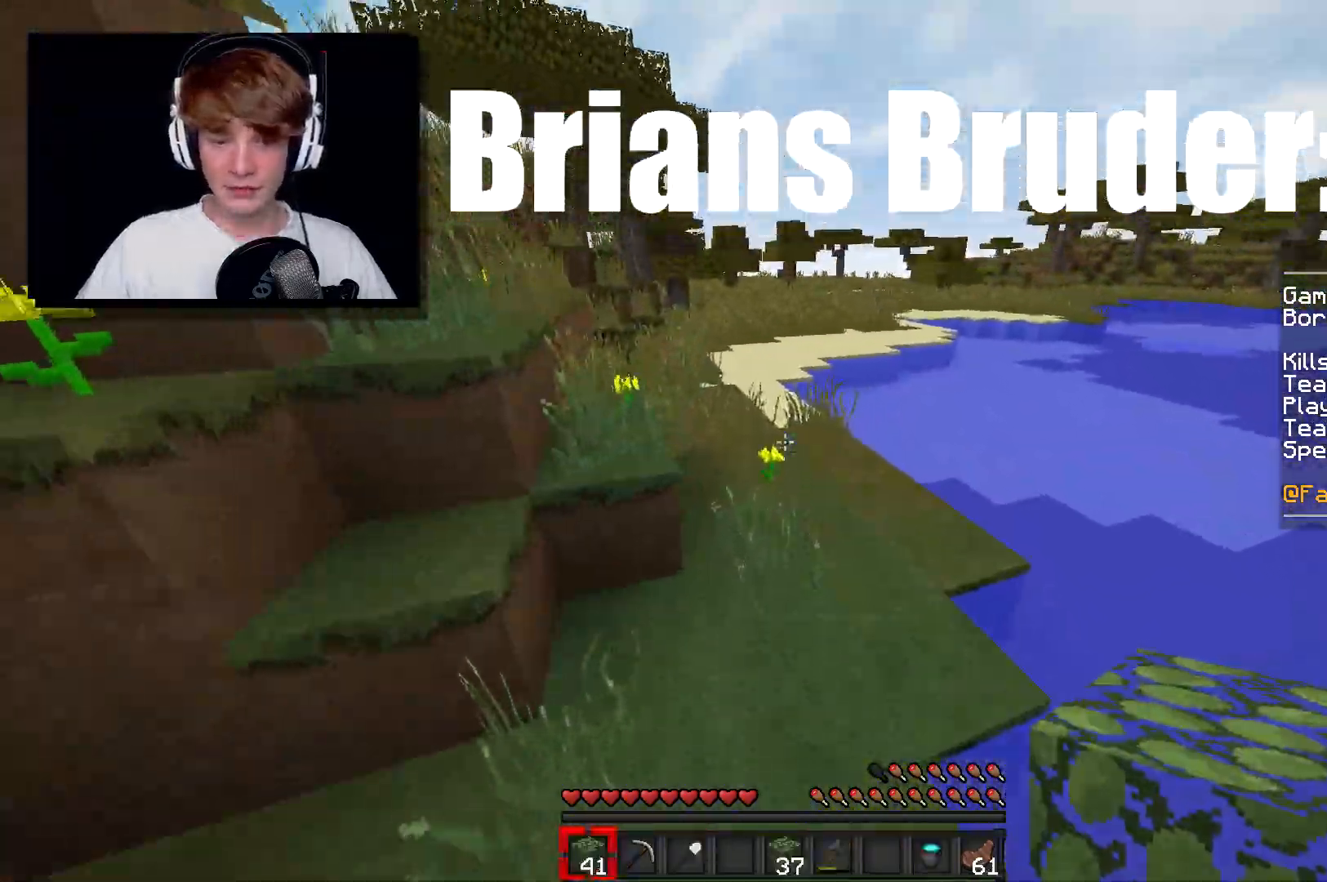
{"keys": ["w"], "mouse": [], "events": []}
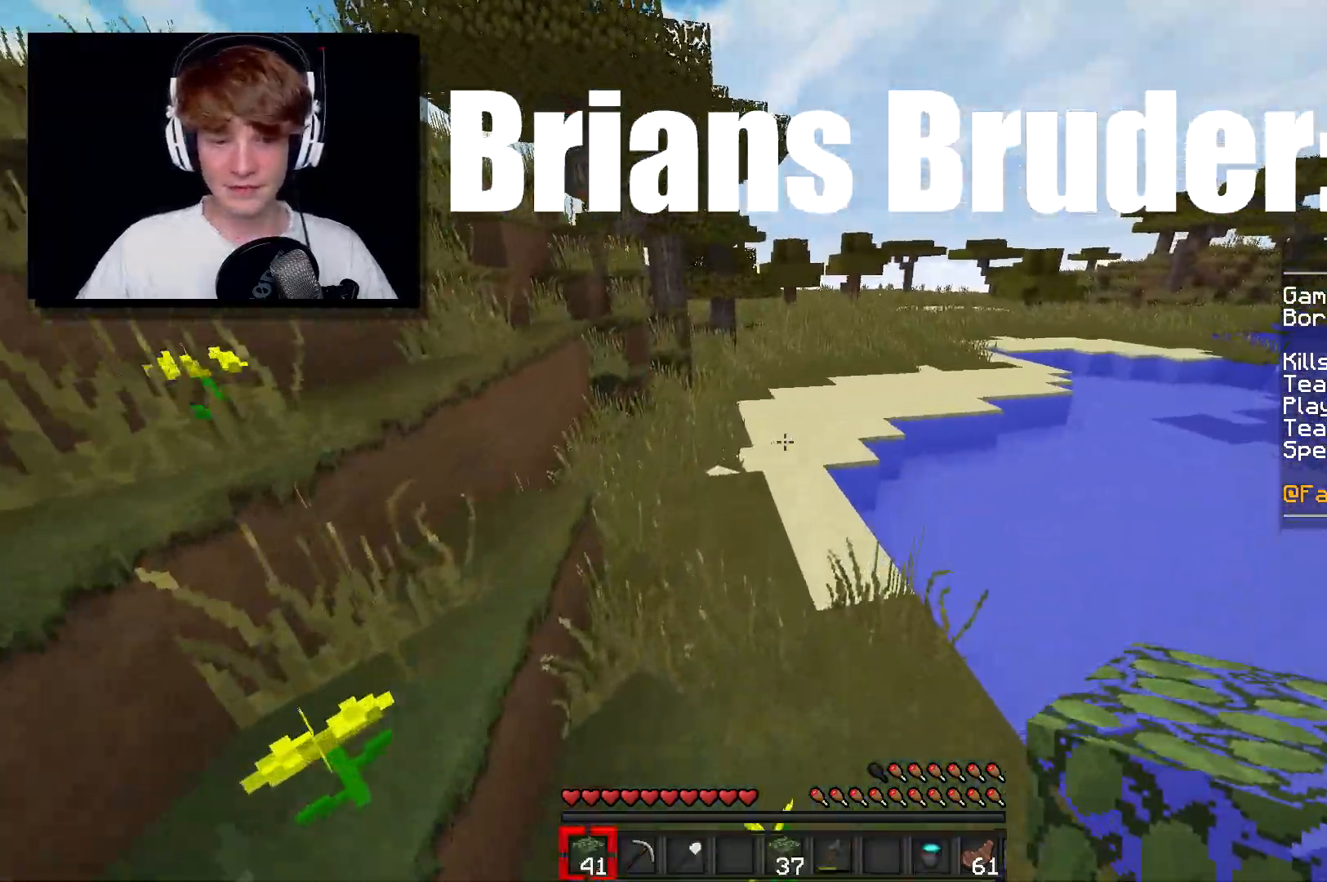
{"keys": ["w"], "mouse": [], "events": [[300, "a", "down"], [450, "a", "up"]]}
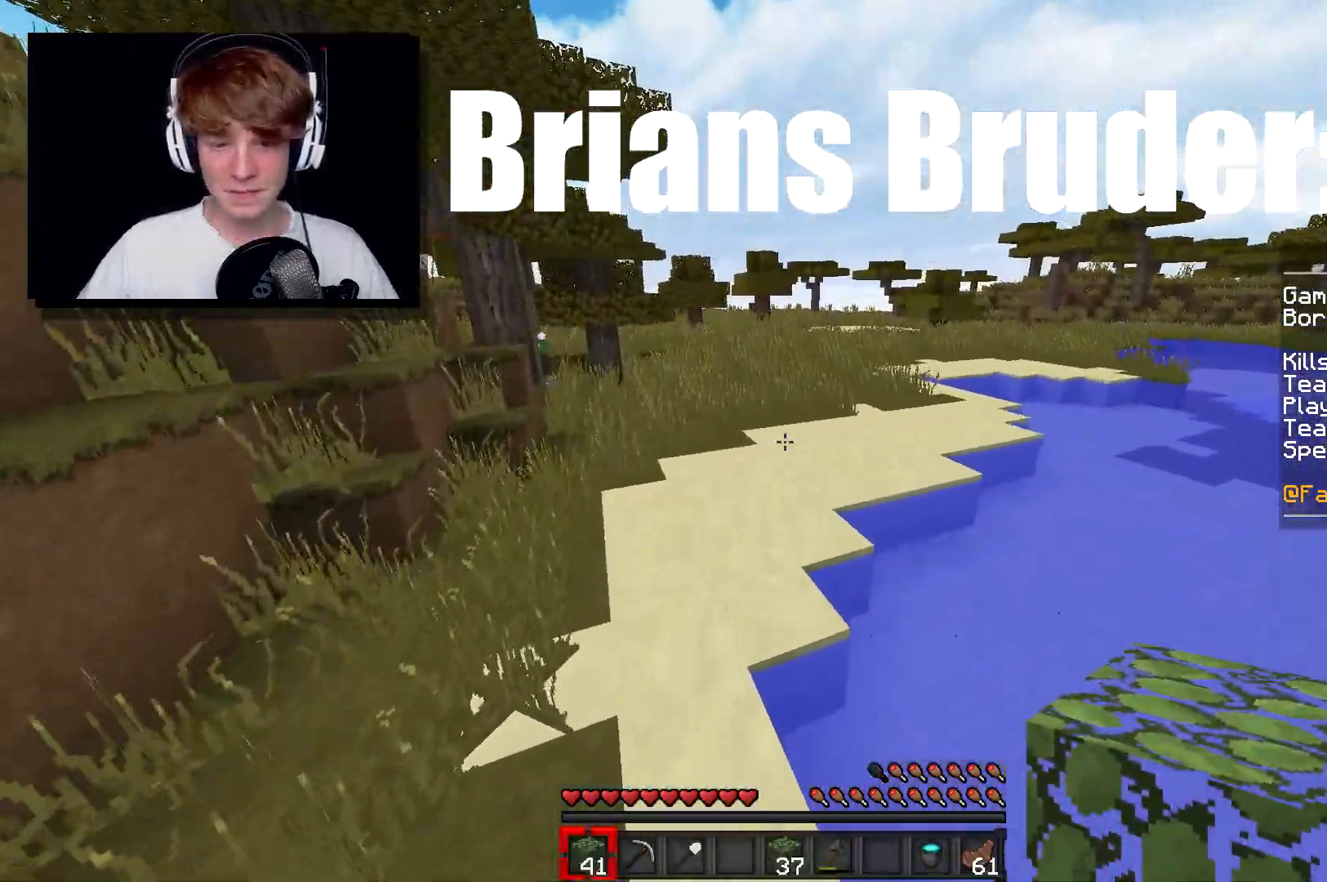
{"keys": ["d", "w"], "mouse": [], "events": [[433, "d", "down"]]}